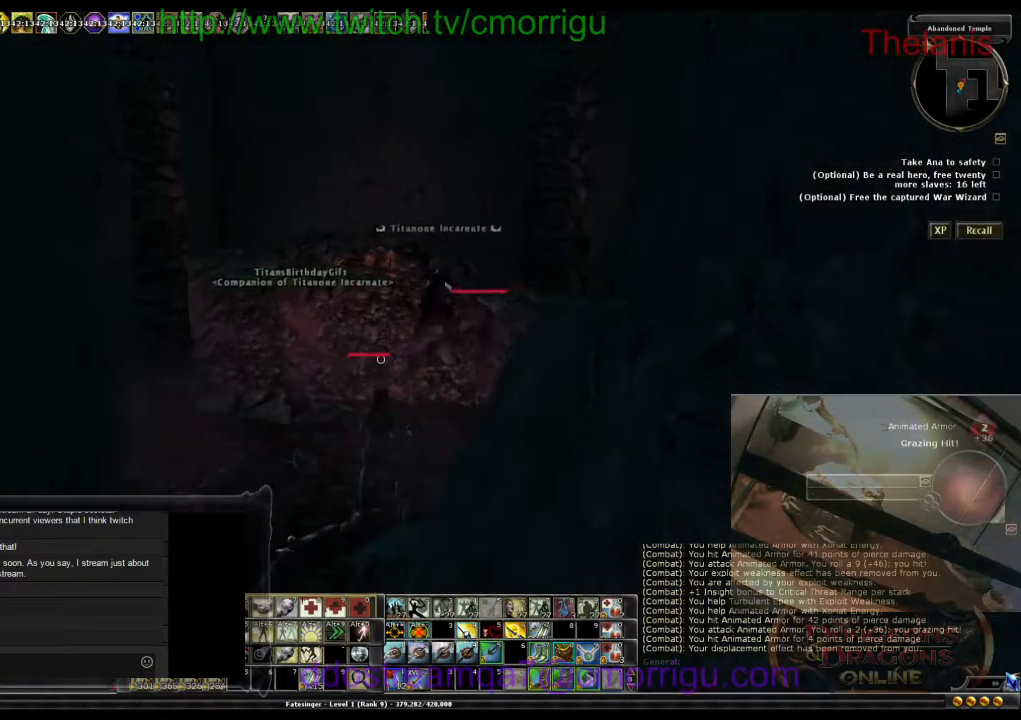
Gameplay with keyboard; each line is a JSON object with the keys held at the frame after it. "events" lists presses ("down") and releases ("up") of ".", "/", "0", "1", "2", "3", "4", "5", "6", "7", "8", "9", "a", "b", "backslash", "backspace", "c", "caps_lock", "comma", "ctrl_l", "ctrl_r", "d", "e", "equals", "escape", "f", "f1", "f10", "f11", "f12", "f2", "f3", "f4", "f5", "f6", "f7", "f8", "f9", "g", "h", "i", "j", "k", "l", "lbracket", "m", "minus", "n", "o", "p", "q", "quote", "r", "rbracket", "return", "s", "semicolon", "shift_l", "shift_r", "space", "t", "tab", "tilde", "u", "v", "w", "x", "y" and "z" between this image and that frame as [ms after this image, input, new state], when the widget could be followed in between. No other keys are recorded. Mouse input is not recorded.
{"keys": ["a"], "events": [[367, "a", "down"]]}
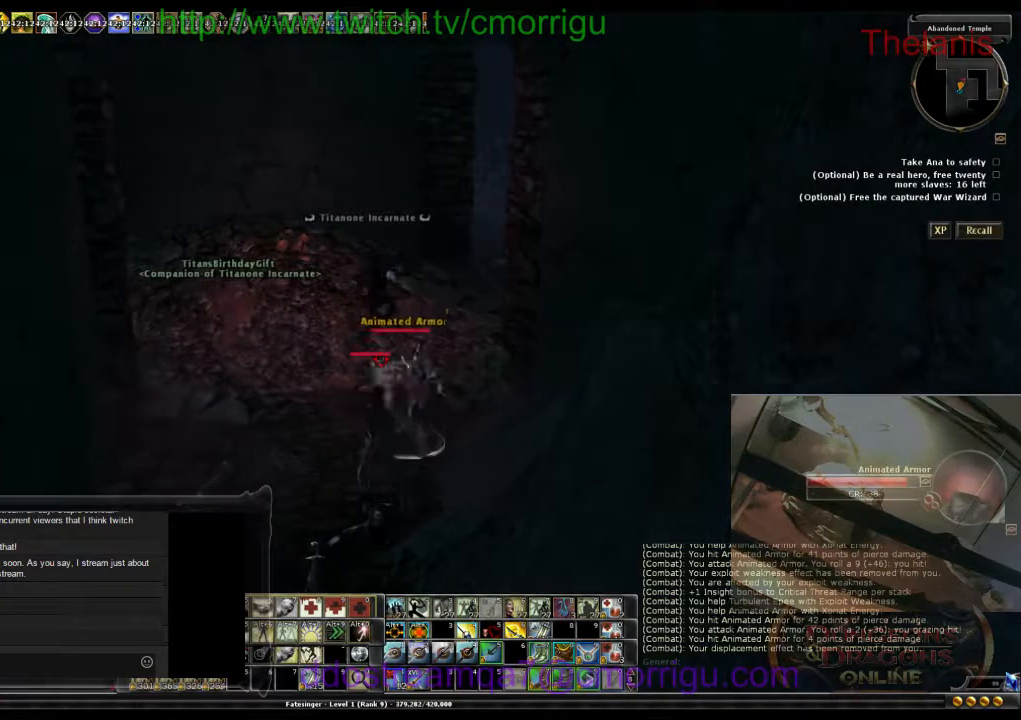
{"keys": ["w"], "events": [[67, "w", "down"], [133, "space", "down"], [167, "a", "up"], [433, "space", "up"]]}
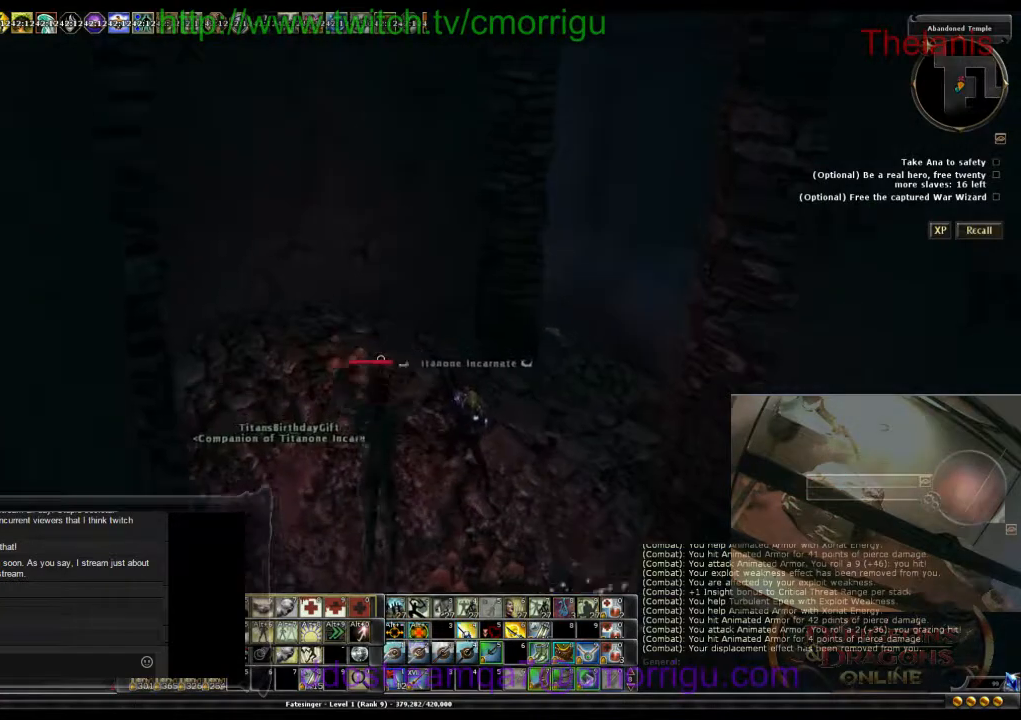
{"keys": ["a"], "events": [[267, "a", "down"], [400, "w", "up"]]}
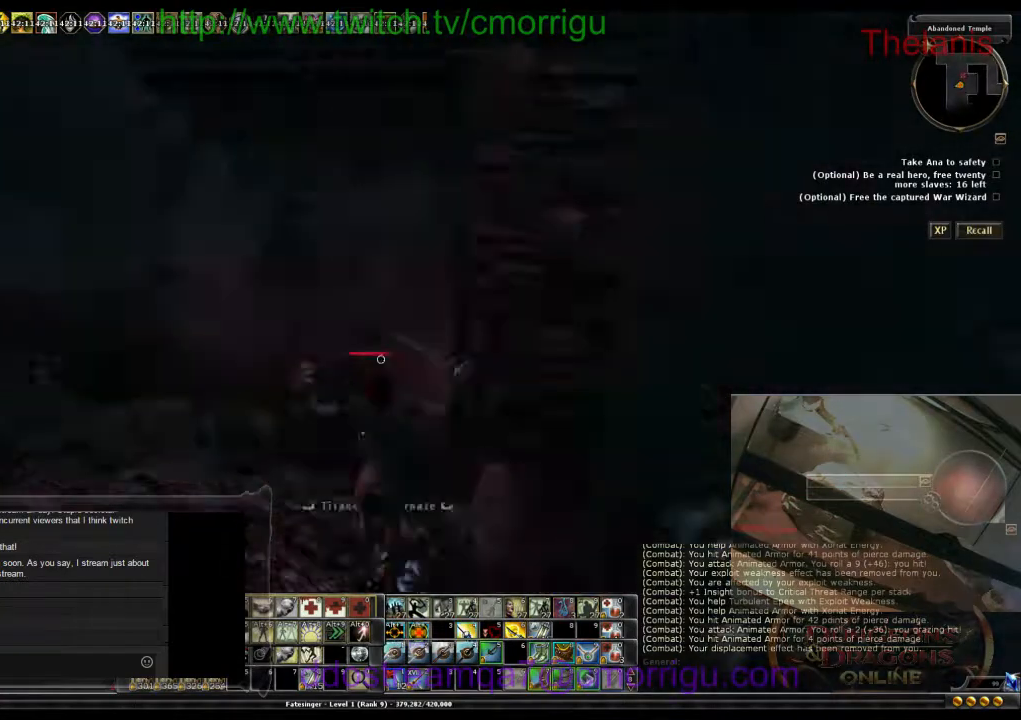
{"keys": ["s"], "events": [[67, "a", "up"], [367, "s", "down"]]}
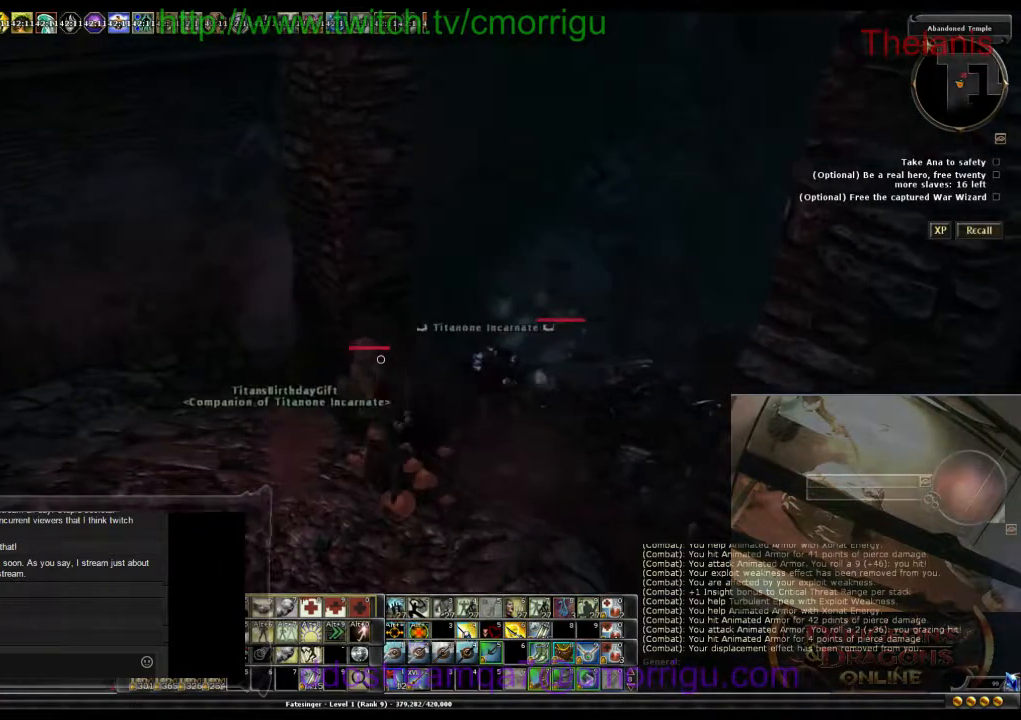
{"keys": ["s"], "events": []}
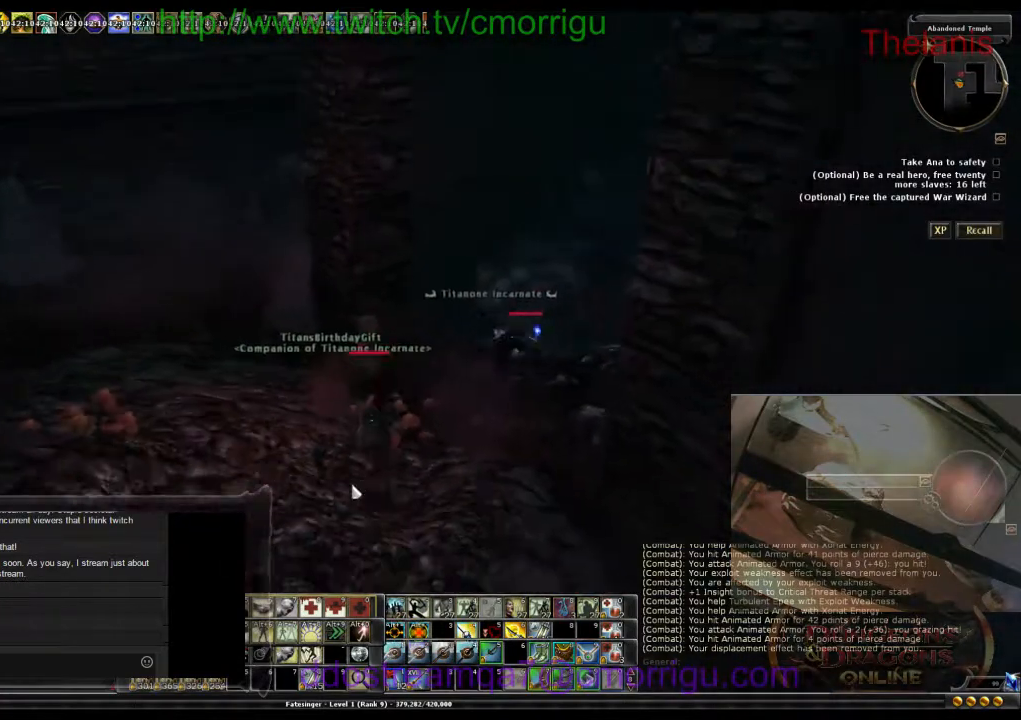
{"keys": [], "events": [[433, "s", "up"]]}
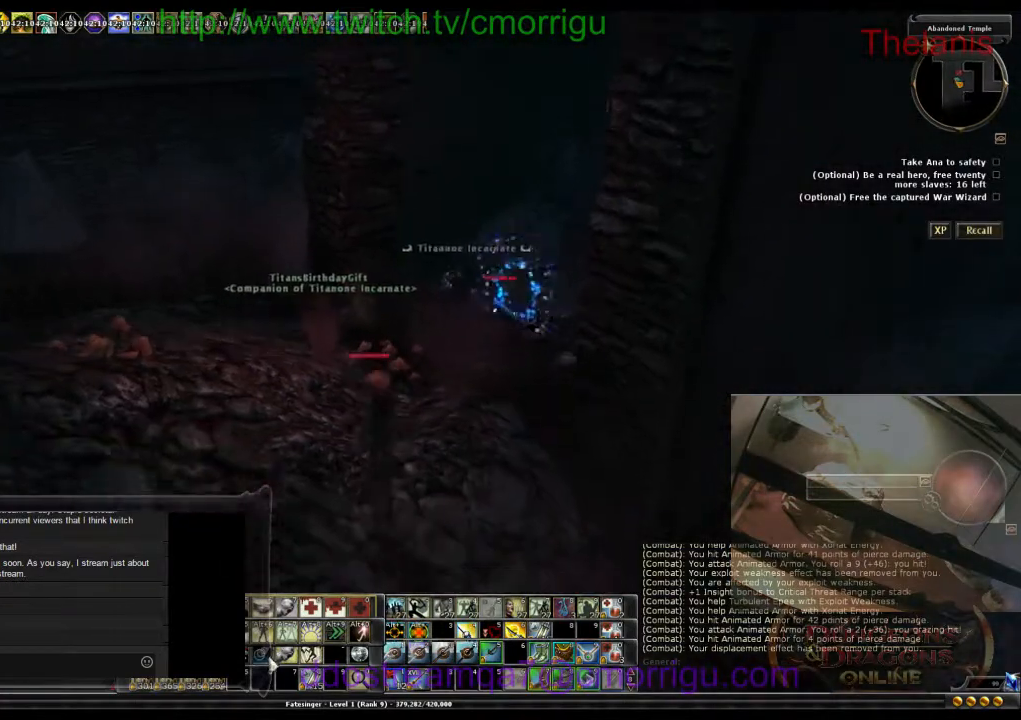
{"keys": [], "events": []}
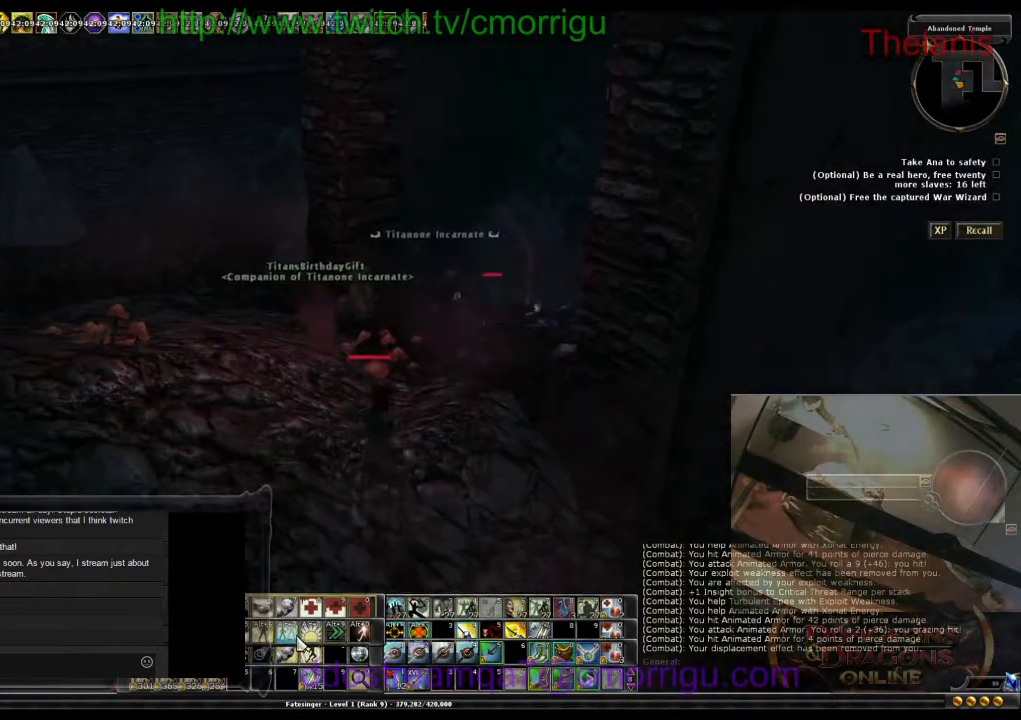
{"keys": [], "events": []}
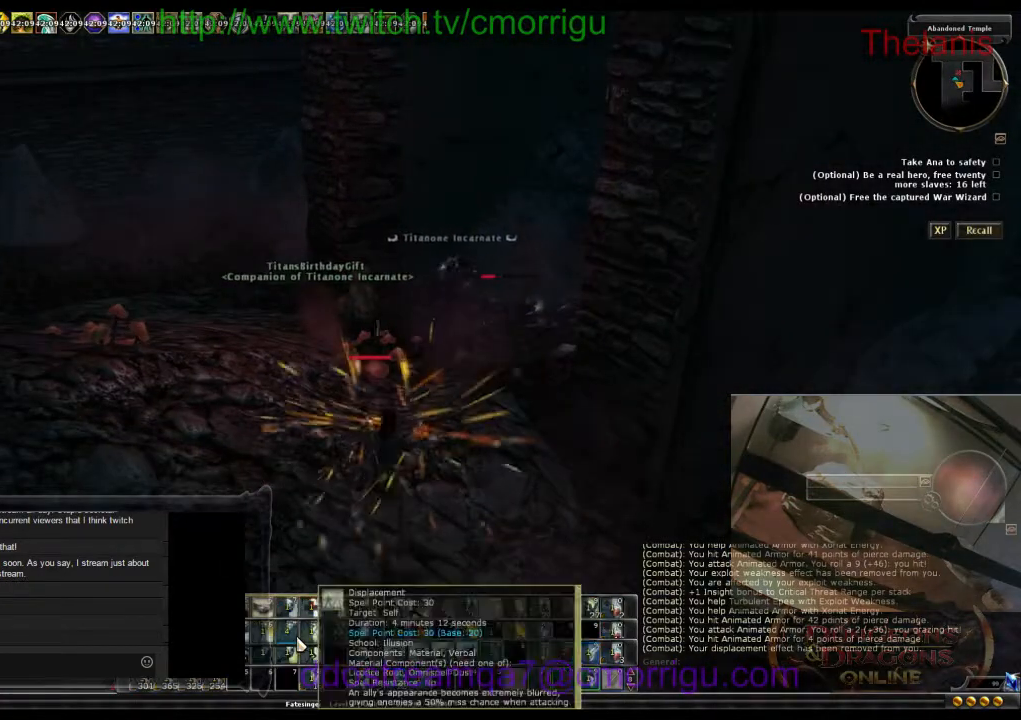
{"keys": [], "events": []}
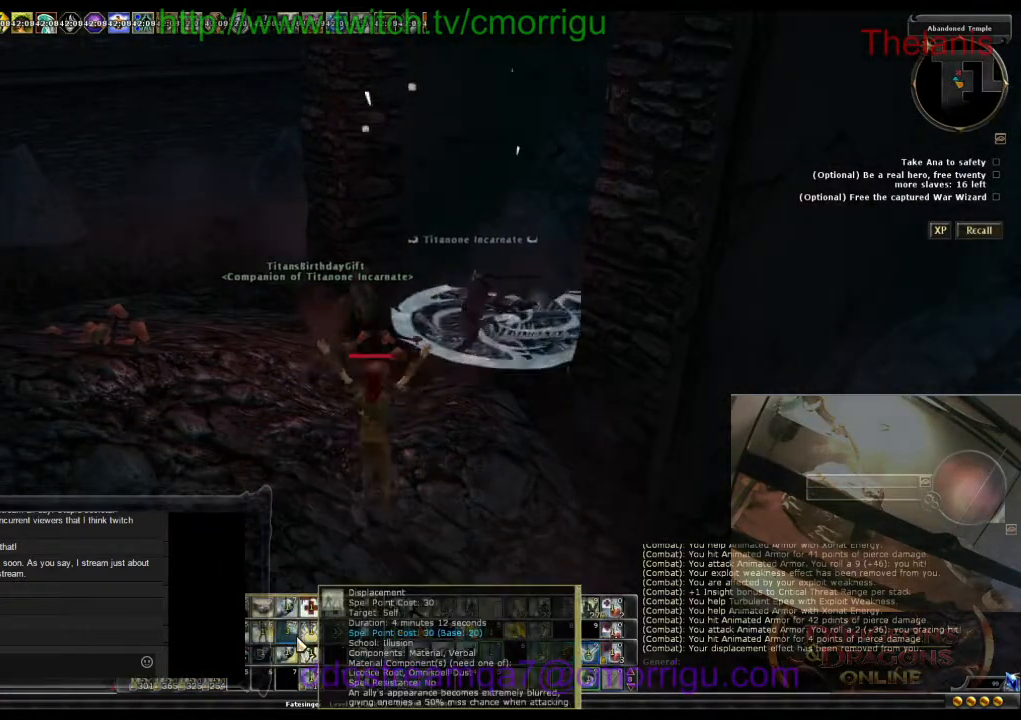
{"keys": [], "events": []}
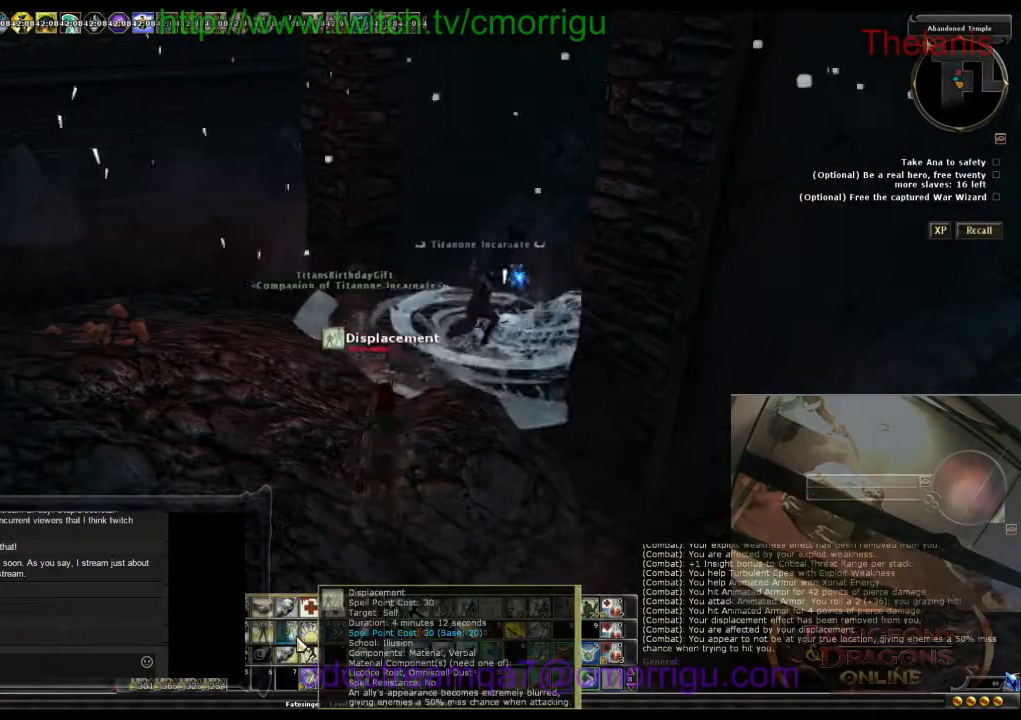
{"keys": [], "events": []}
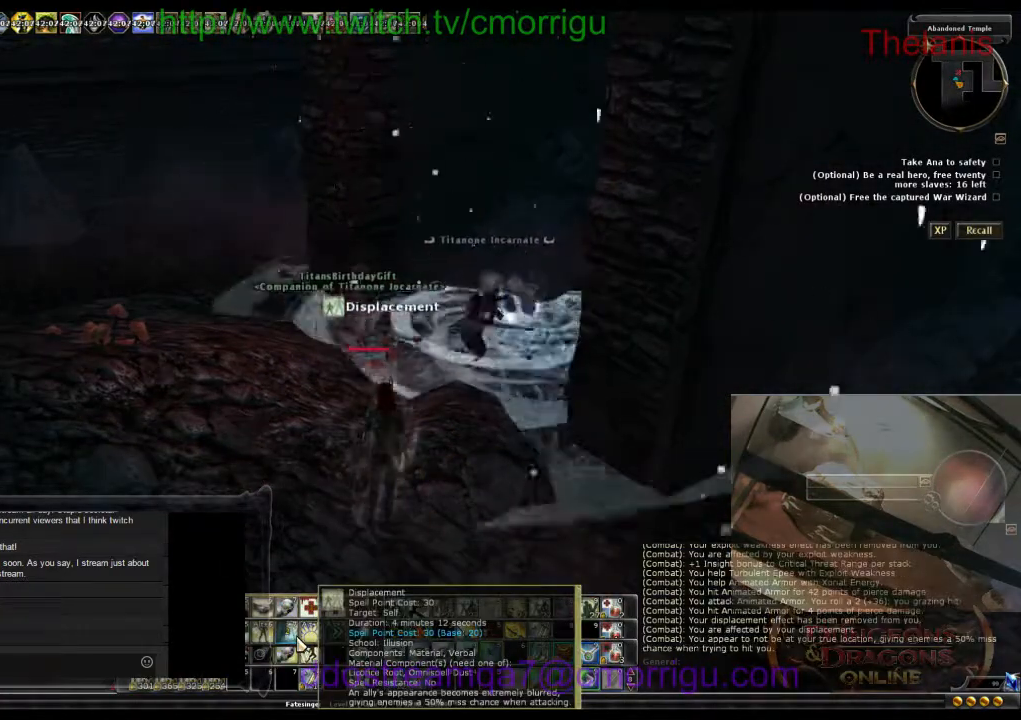
{"keys": [], "events": []}
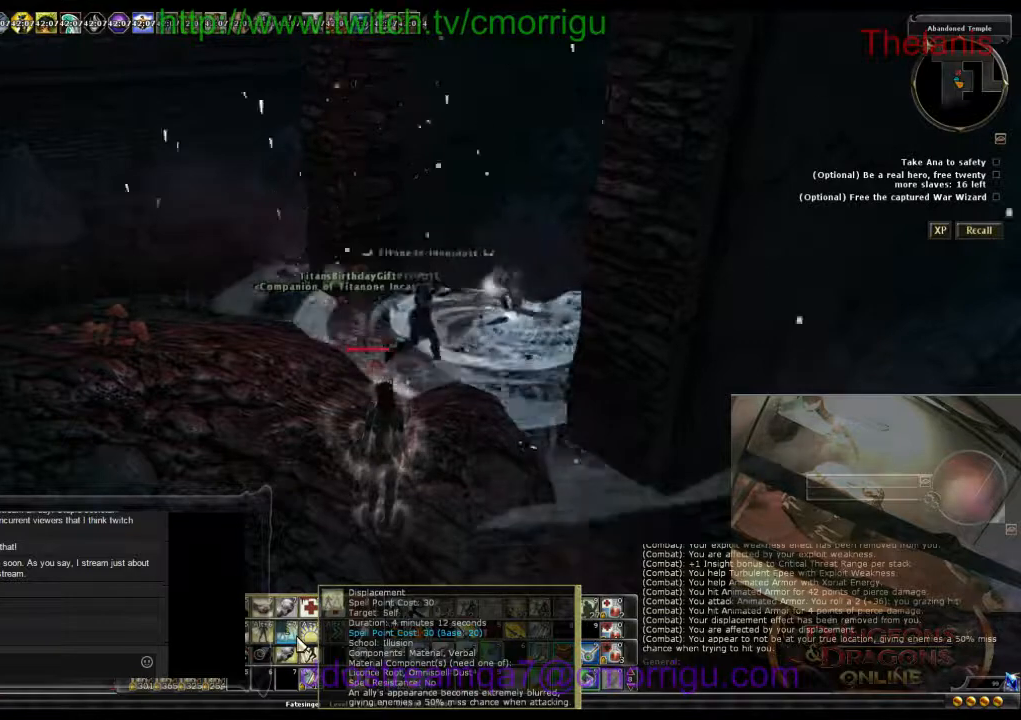
{"keys": [], "events": []}
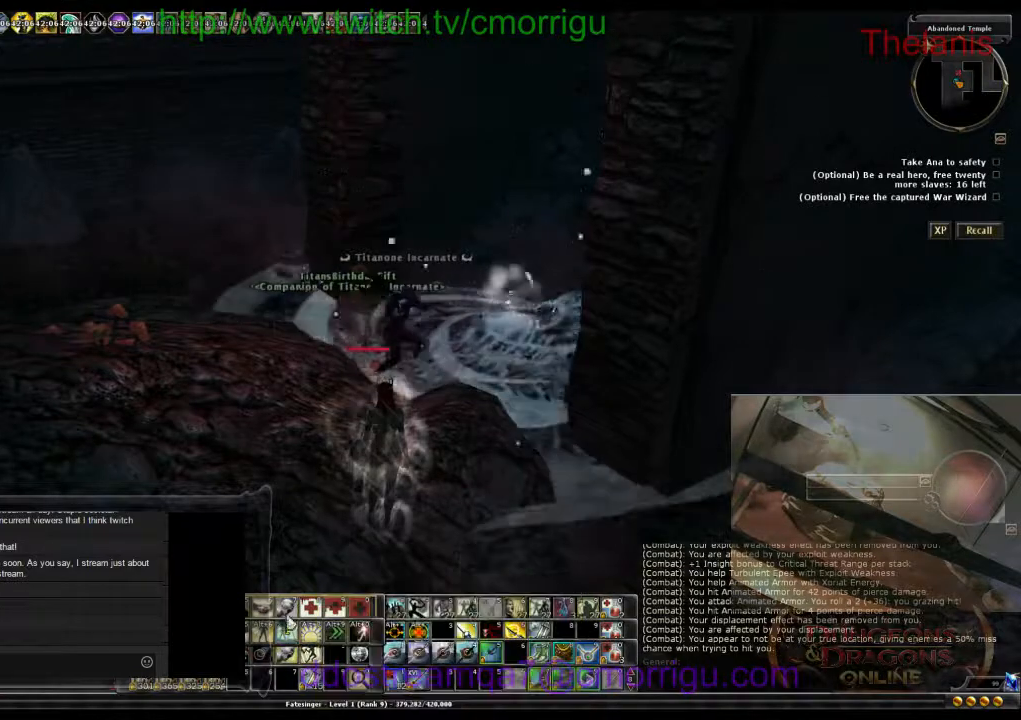
{"keys": [], "events": []}
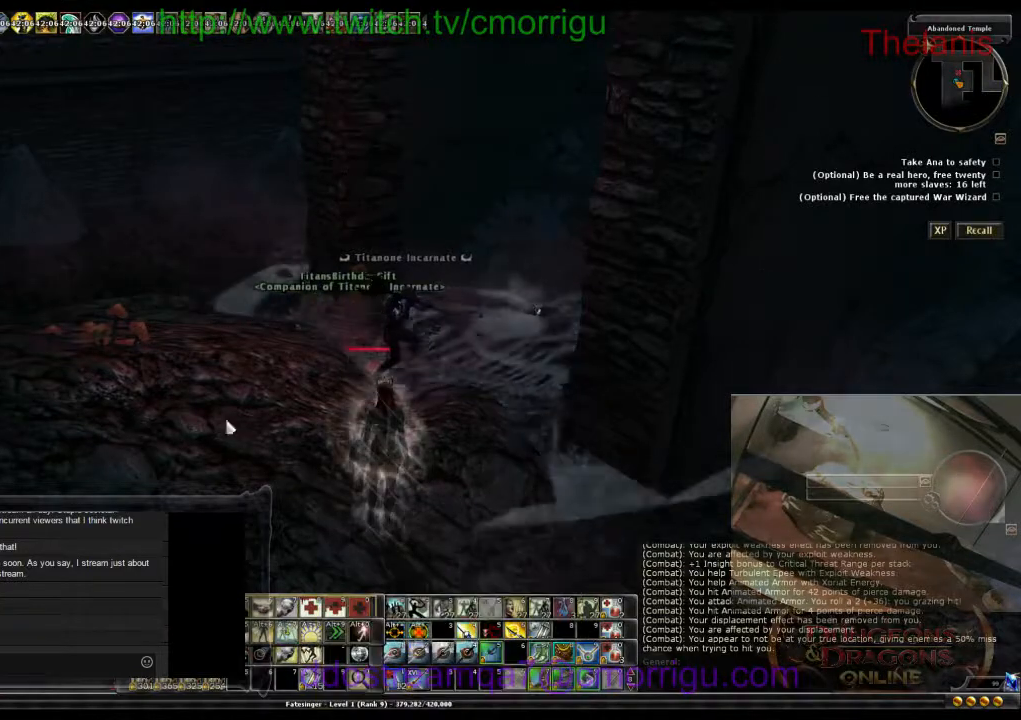
{"keys": ["a", "w"], "events": [[267, "a", "down"], [400, "w", "down"]]}
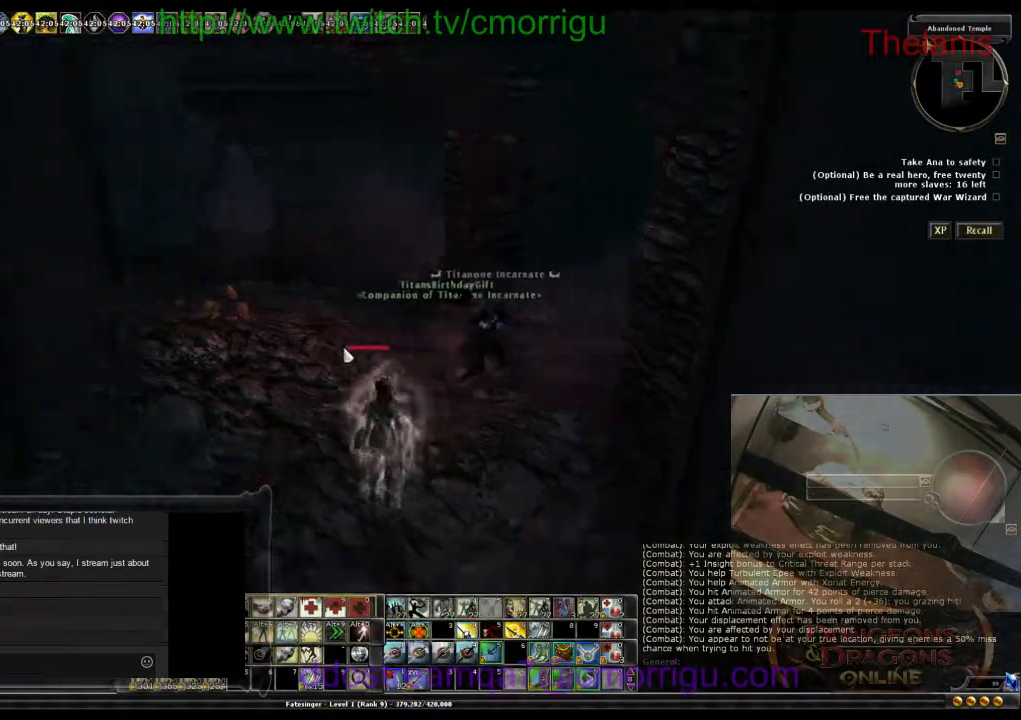
{"keys": ["w"], "events": [[33, "a", "up"]]}
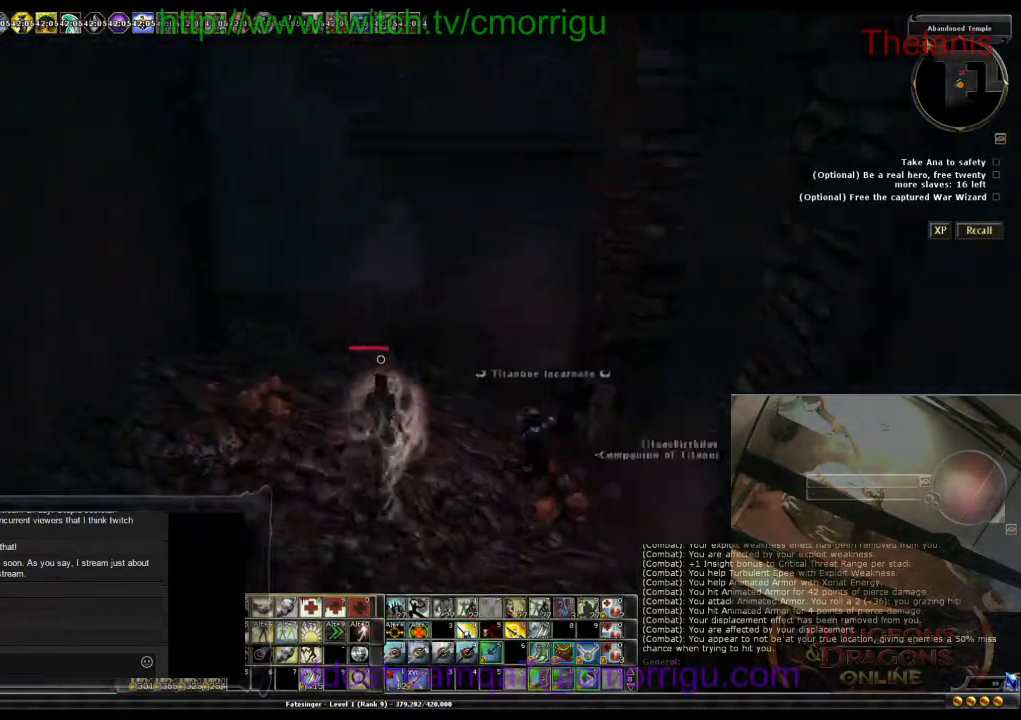
{"keys": ["w"], "events": []}
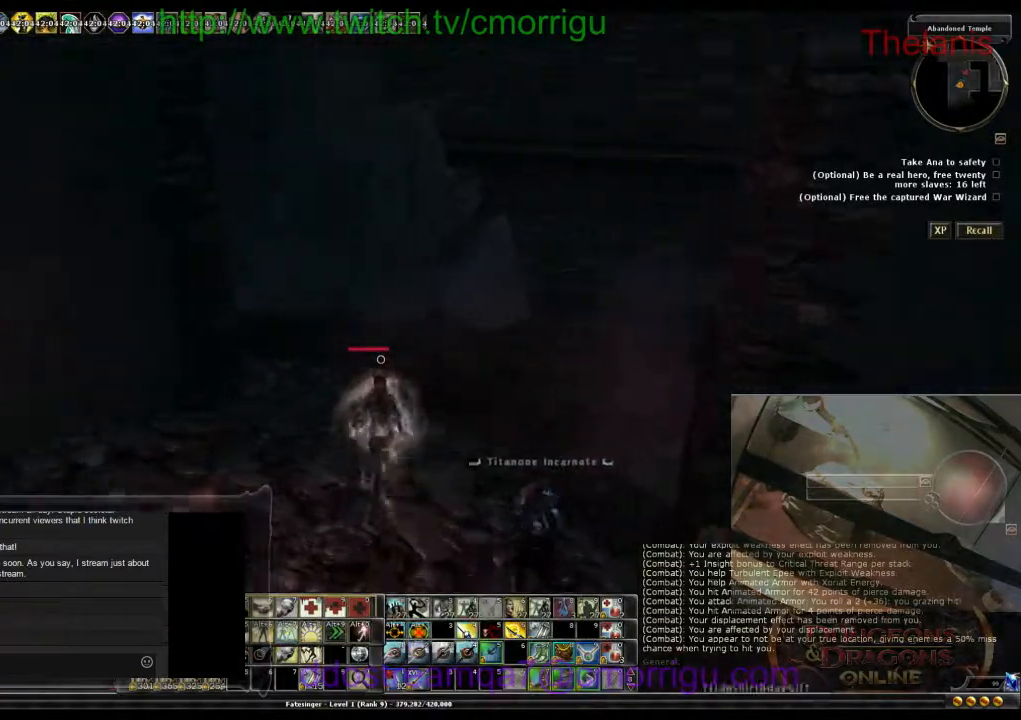
{"keys": ["w"], "events": [[100, "7", "down"], [200, "7", "up"]]}
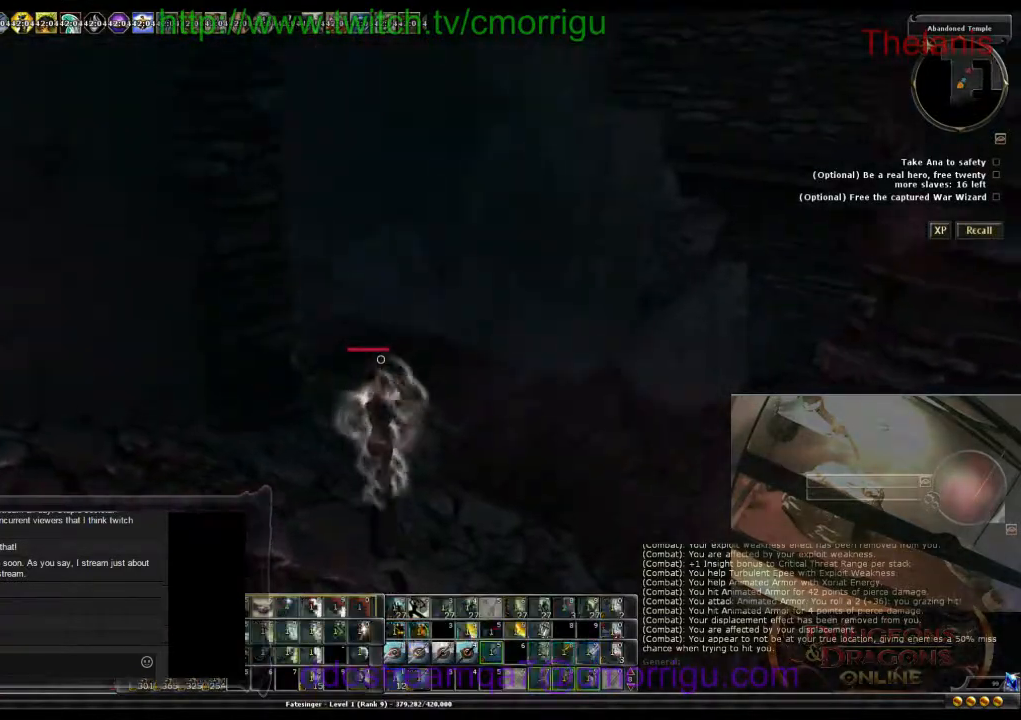
{"keys": ["w"], "events": []}
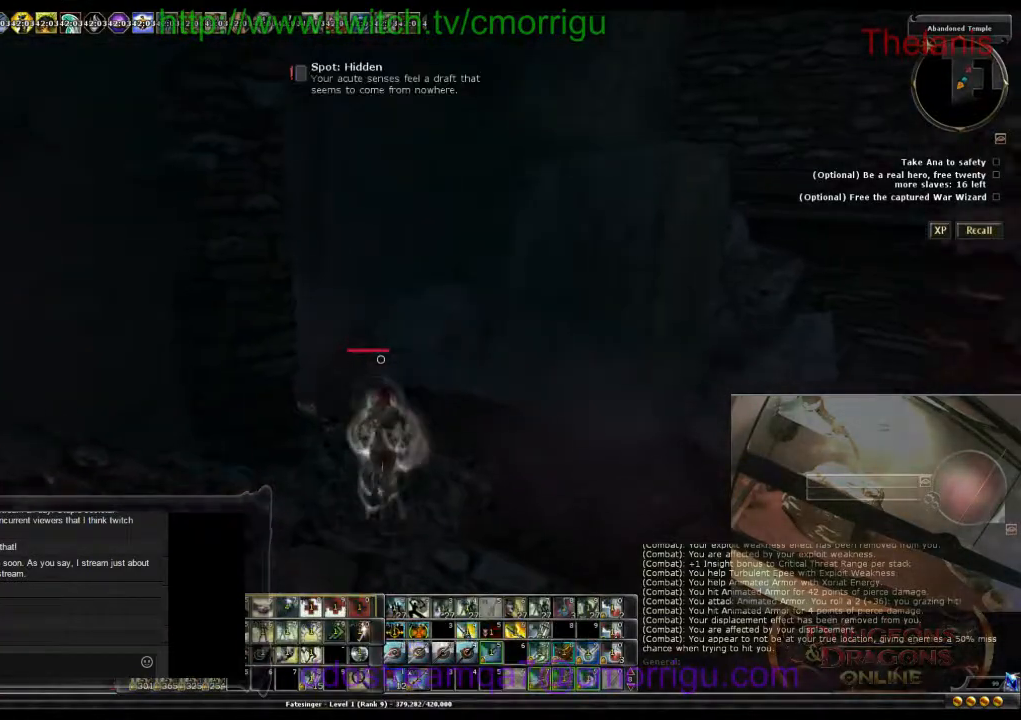
{"keys": ["w"], "events": []}
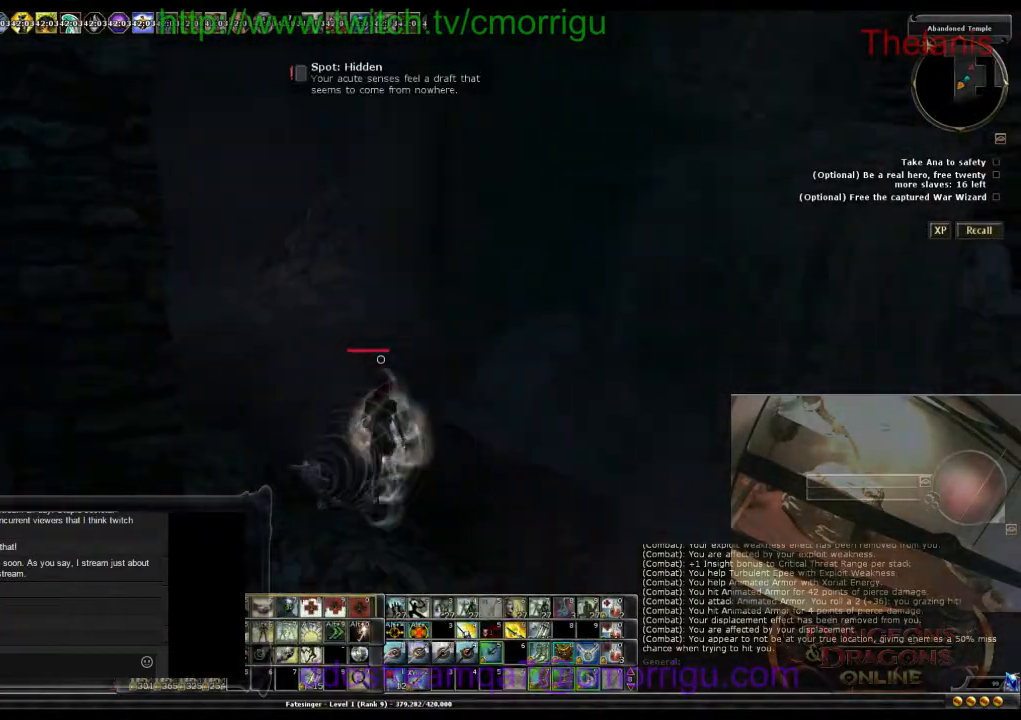
{"keys": ["w"], "events": []}
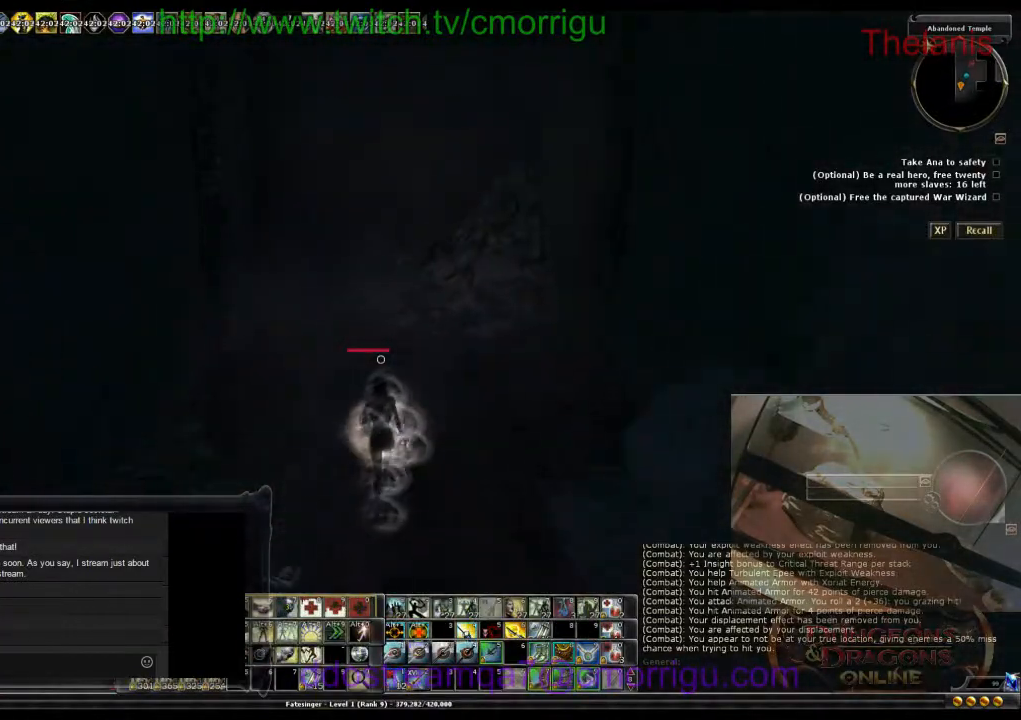
{"keys": ["w"], "events": [[167, "8", "down"], [333, "8", "up"]]}
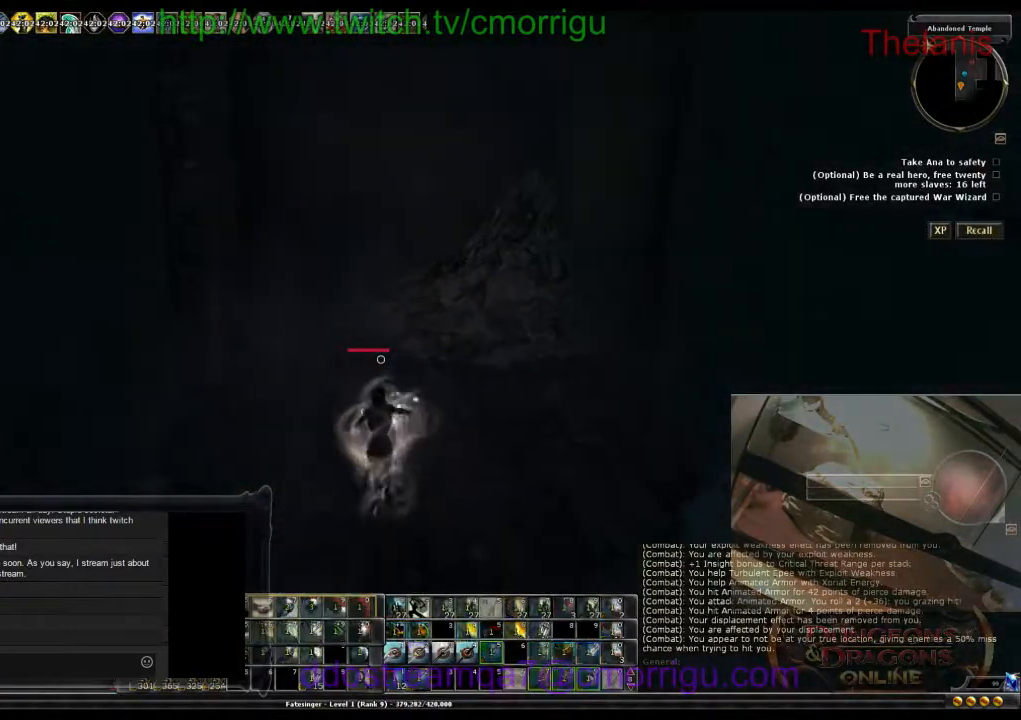
{"keys": ["w"], "events": []}
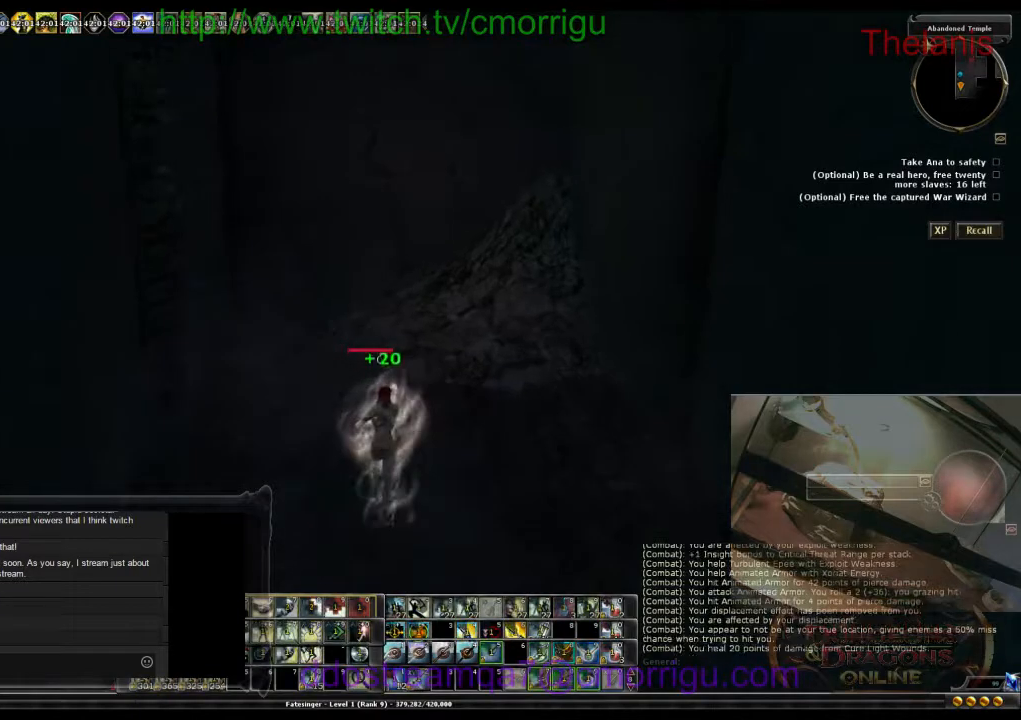
{"keys": ["d", "w"], "events": [[400, "d", "down"]]}
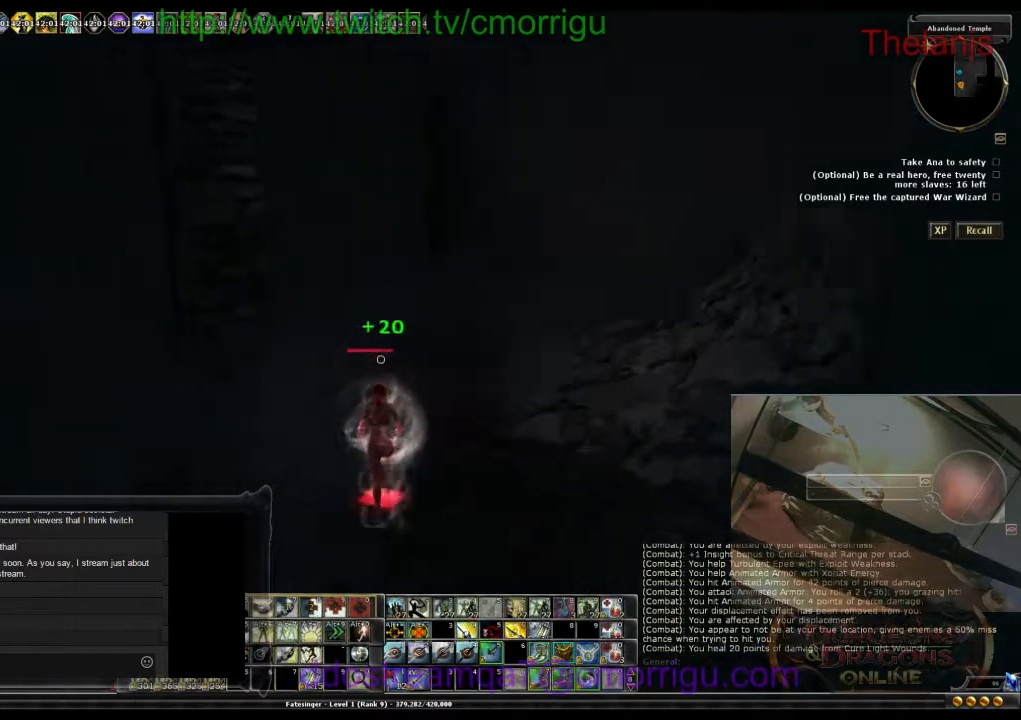
{"keys": [], "events": [[333, "w", "up"], [367, "d", "up"]]}
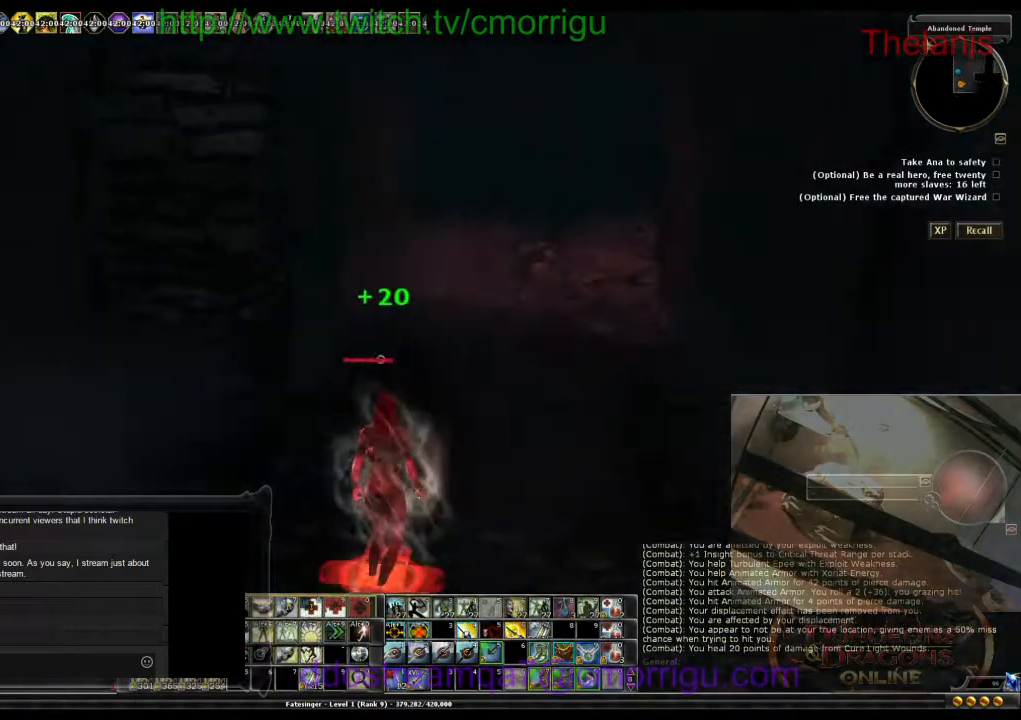
{"keys": [], "events": []}
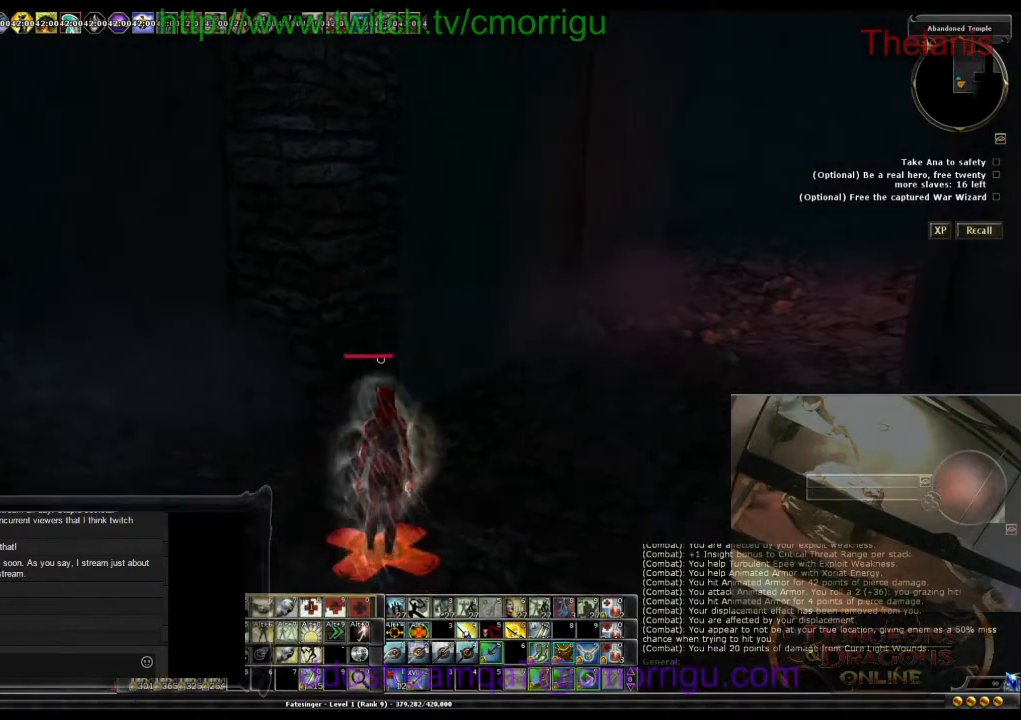
{"keys": [], "events": []}
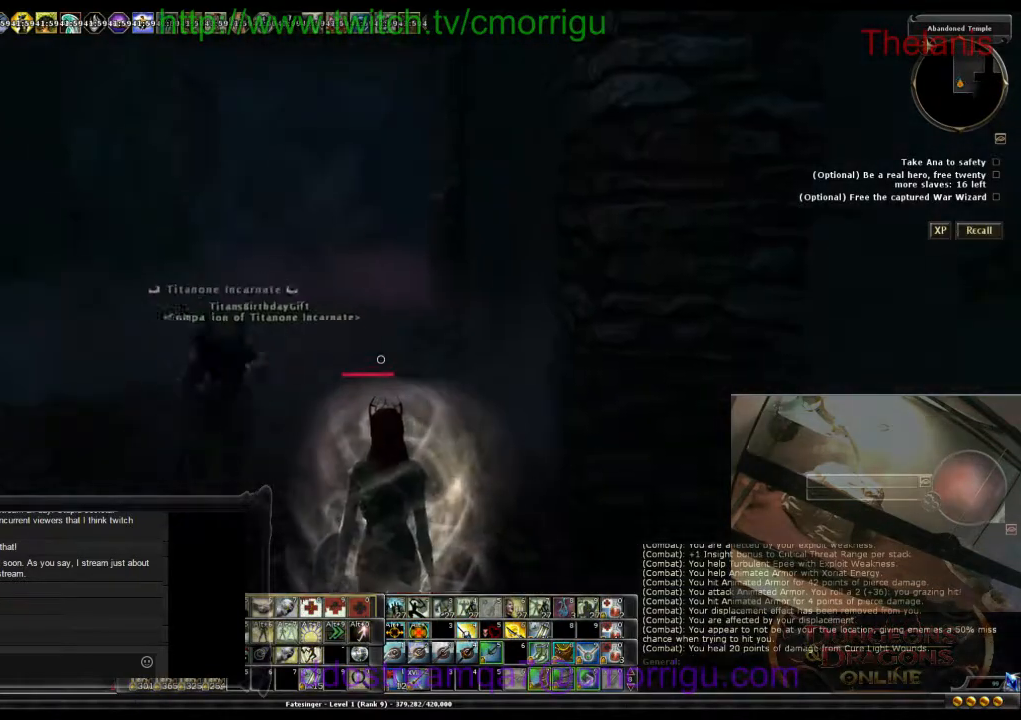
{"keys": ["d", "w"], "events": [[100, "d", "down"], [500, "w", "down"]]}
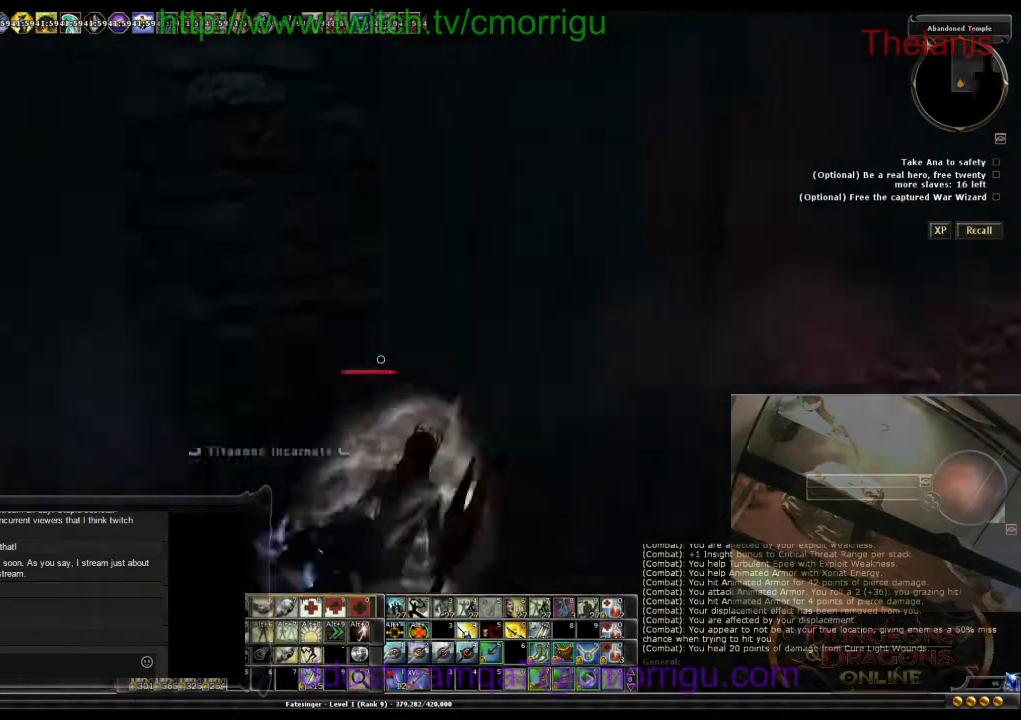
{"keys": ["w"], "events": [[267, "d", "up"]]}